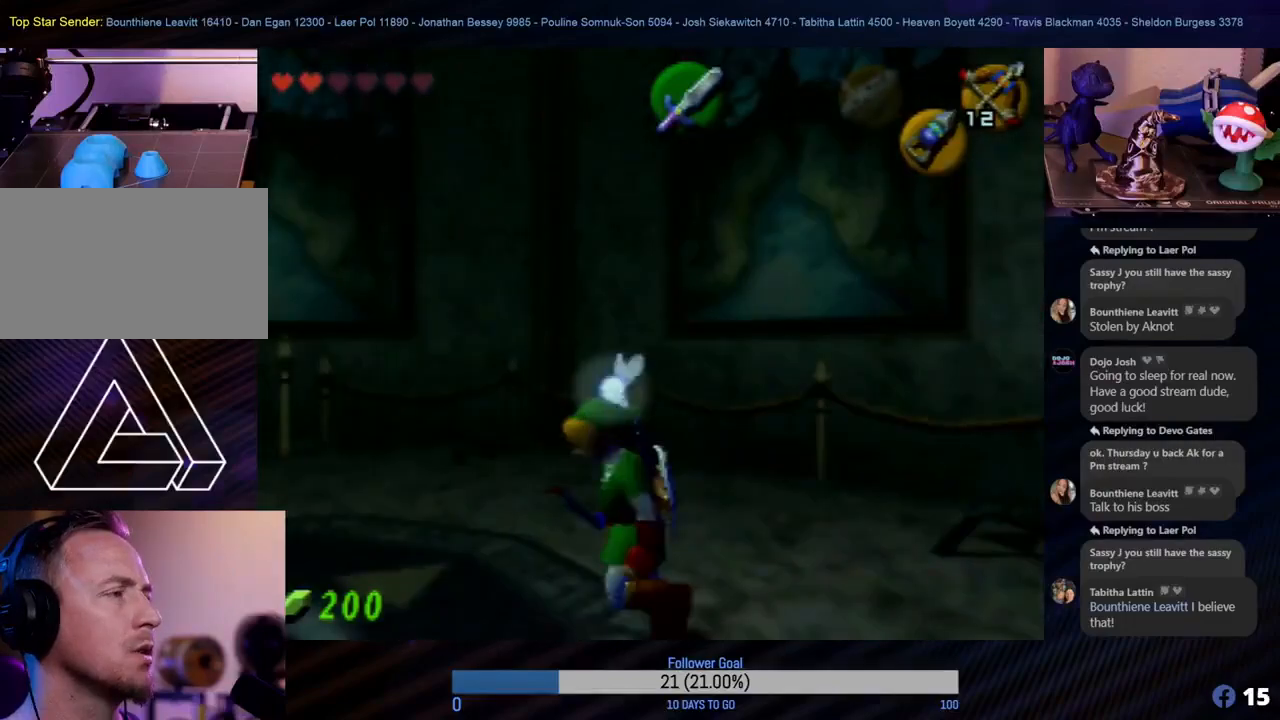
Gameplay with a controller (Nintendo layout); each line is a JSON object with the inputs held at the frame after it. "events" lists button and stick changes between this image and that frame as [ms after this image, input, new state], when the widget could be followed in between. Not read: L1 L3 R3.
{"buttons": [], "left_stick": "center", "events": [[50, "Z", "up"]]}
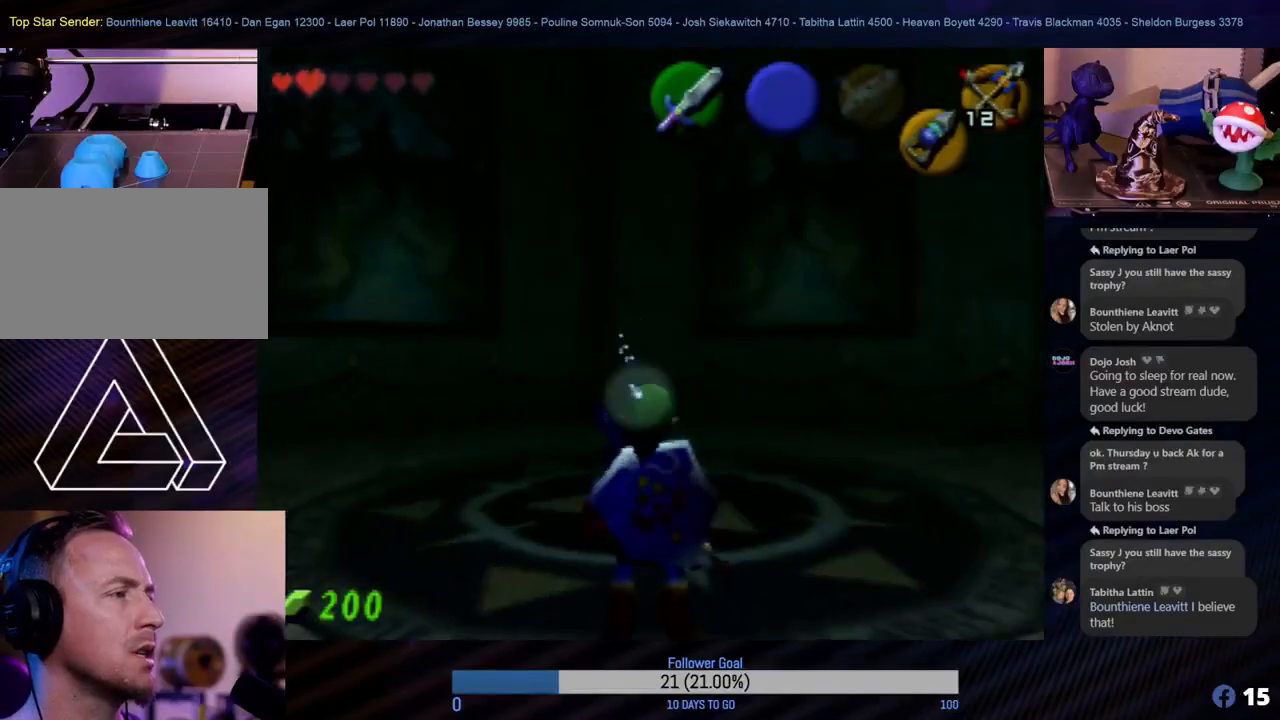
{"buttons": [], "left_stick": "up", "events": [[267, "left_stick", "up"]]}
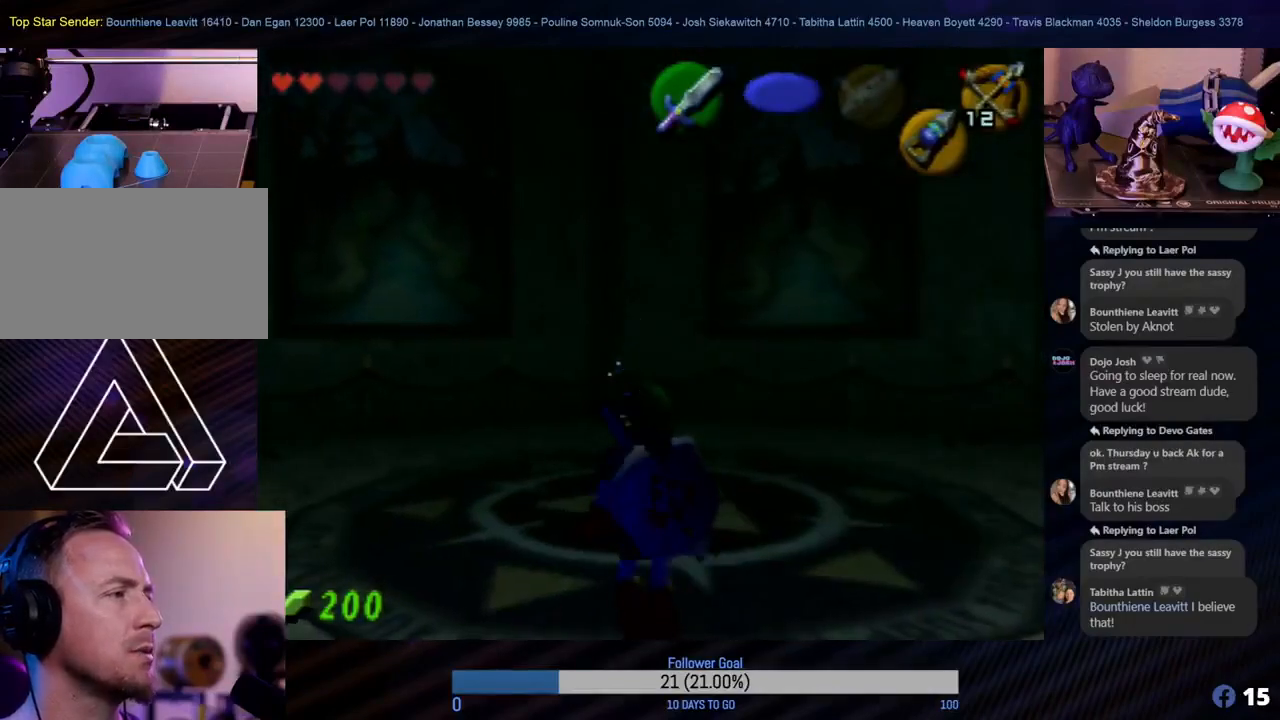
{"buttons": [], "left_stick": "center", "events": [[17, "left_stick", "up-right"], [300, "left_stick", "up"], [450, "left_stick", "center"]]}
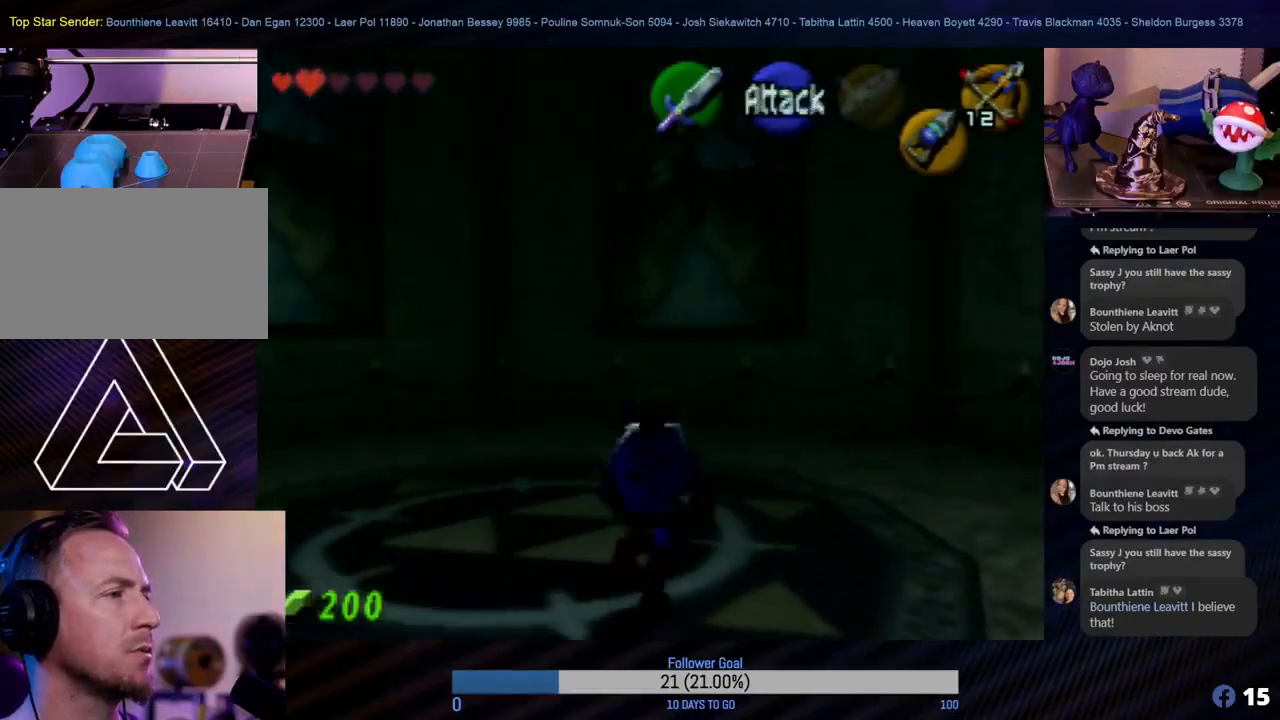
{"buttons": [], "left_stick": "down-left", "events": [[400, "left_stick", "down-left"]]}
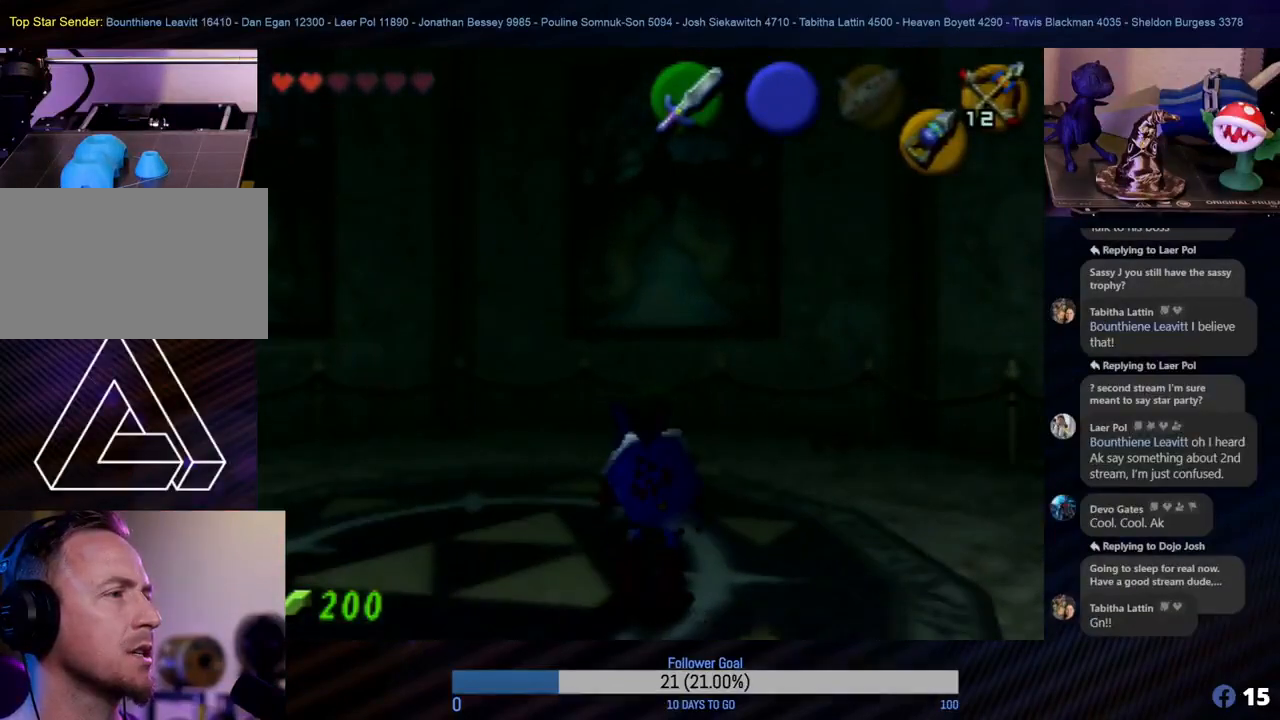
{"buttons": [], "left_stick": "down-left", "events": []}
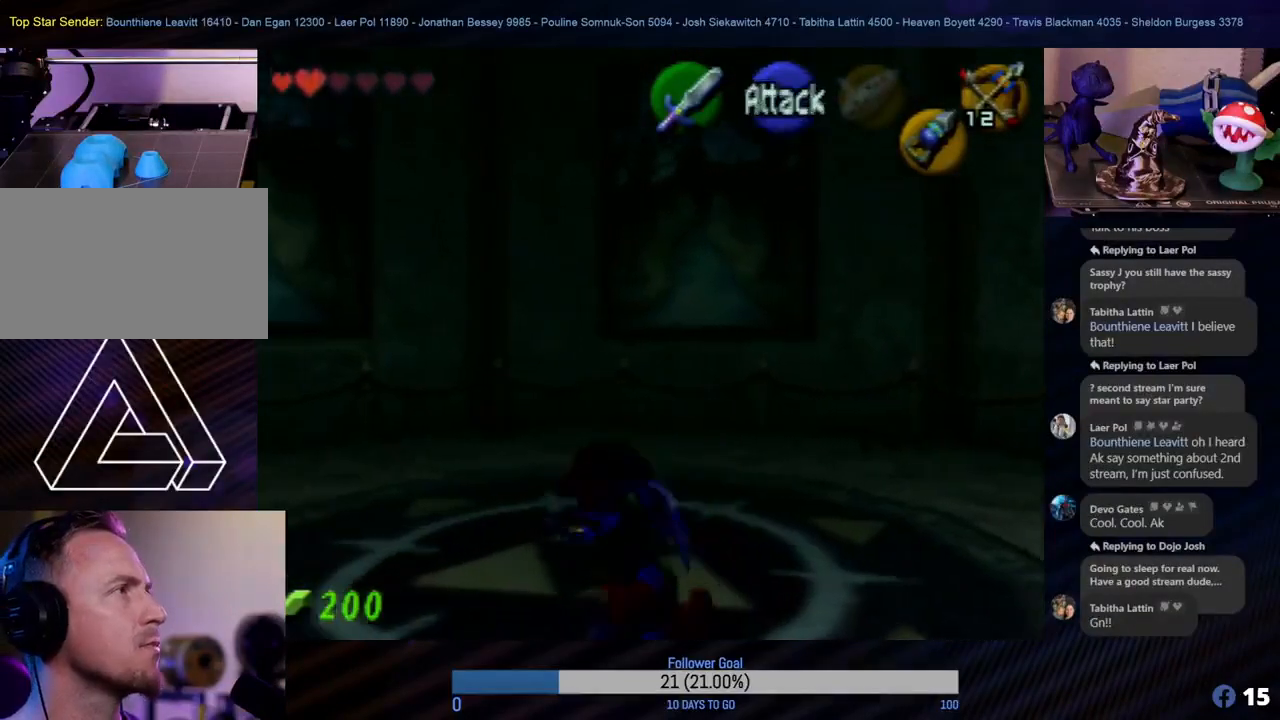
{"buttons": [], "left_stick": "up", "events": [[433, "left_stick", "up-left"], [483, "left_stick", "up"]]}
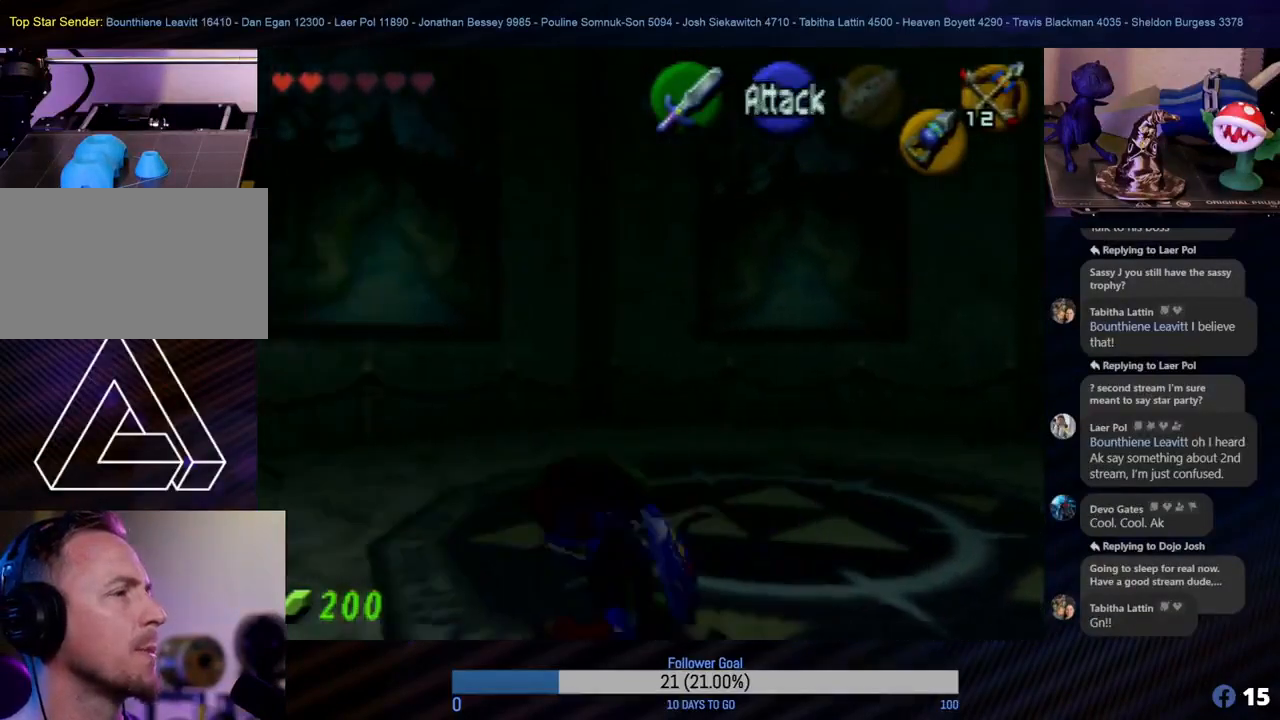
{"buttons": [], "left_stick": "right", "events": [[350, "left_stick", "right"]]}
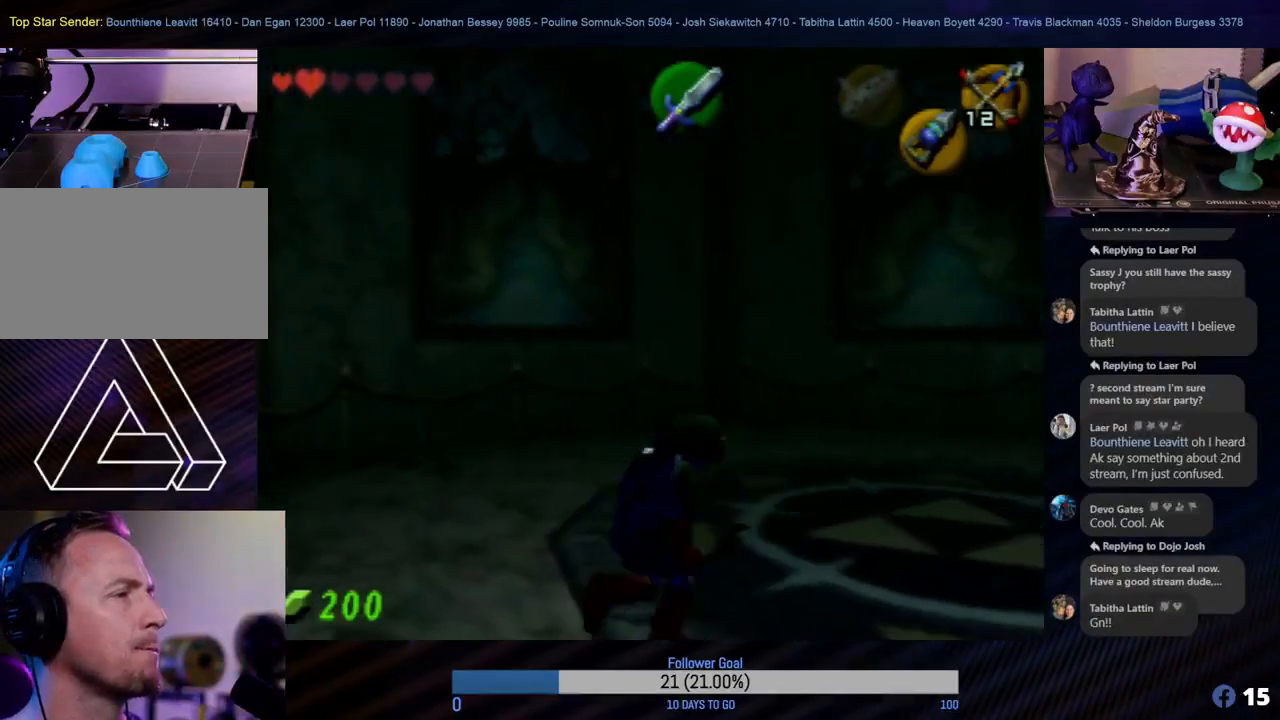
{"buttons": [], "left_stick": "center", "events": [[100, "Z", "down"], [133, "left_stick", "center"], [267, "Z", "up"]]}
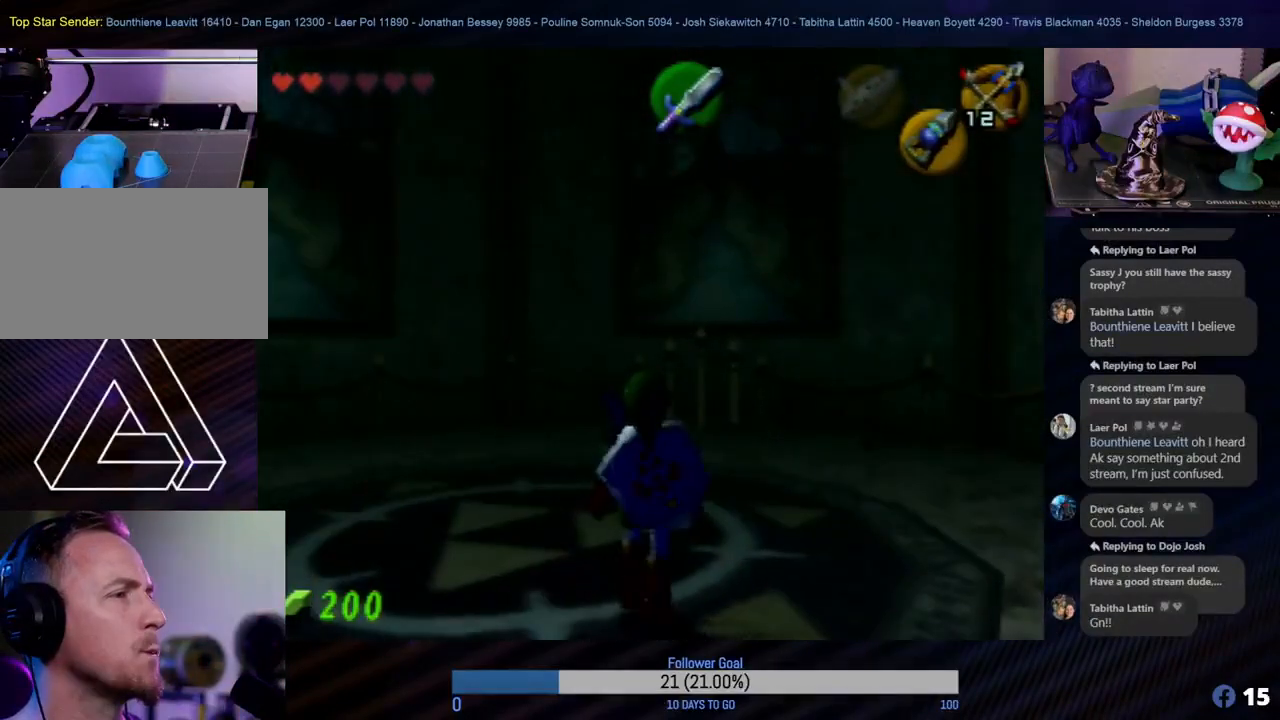
{"buttons": [], "left_stick": "center", "events": []}
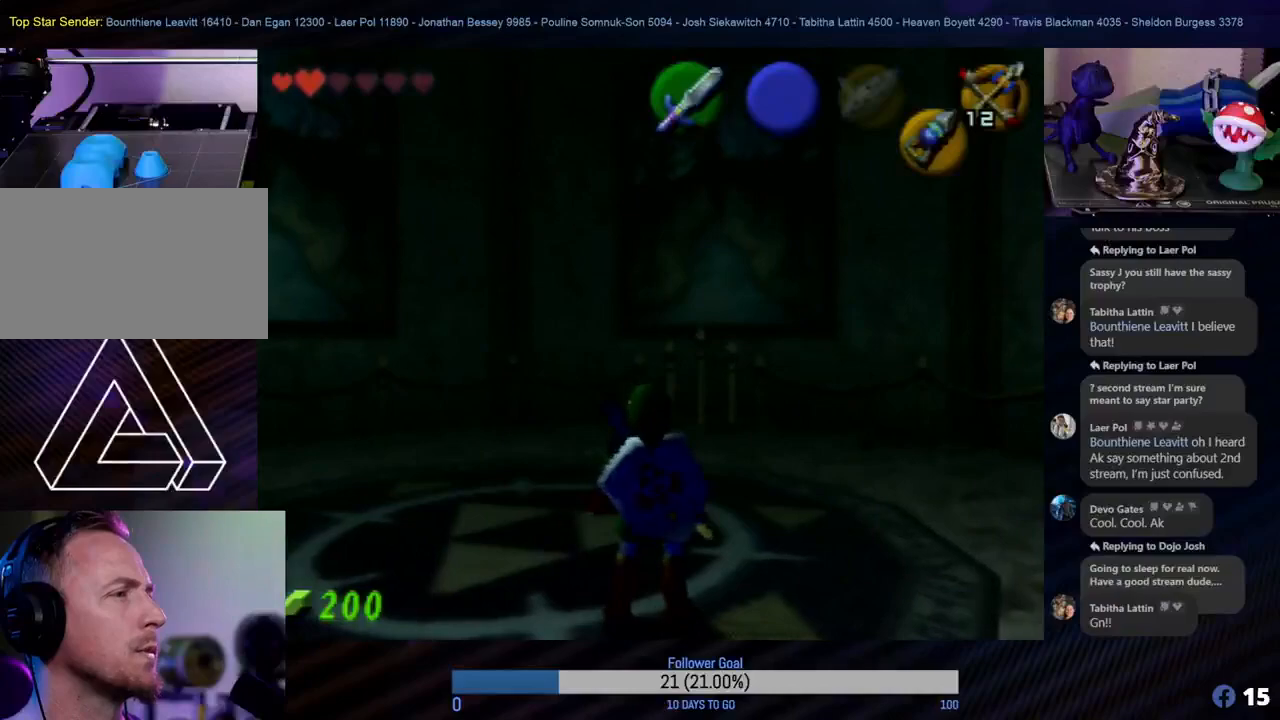
{"buttons": [], "left_stick": "up-left", "events": [[83, "left_stick", "left"], [283, "left_stick", "up-left"]]}
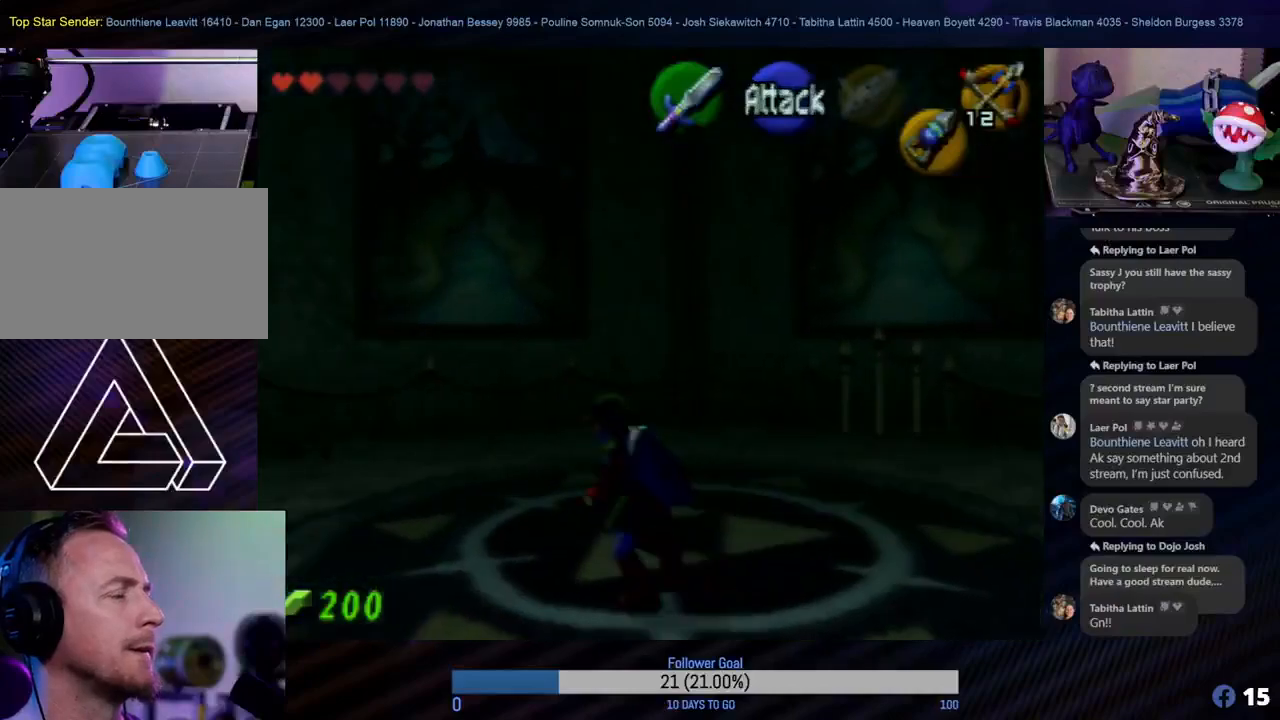
{"buttons": [], "left_stick": "up-left", "events": []}
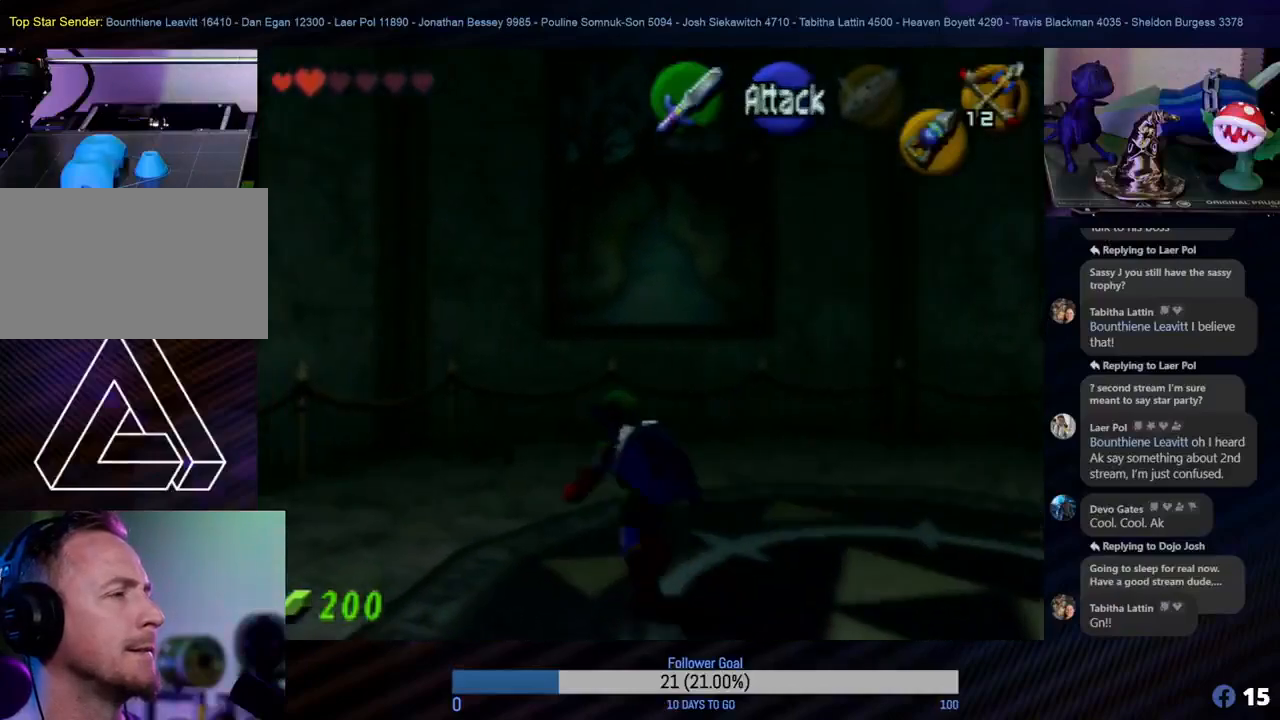
{"buttons": [], "left_stick": "down", "events": [[367, "left_stick", "center"], [433, "left_stick", "down"]]}
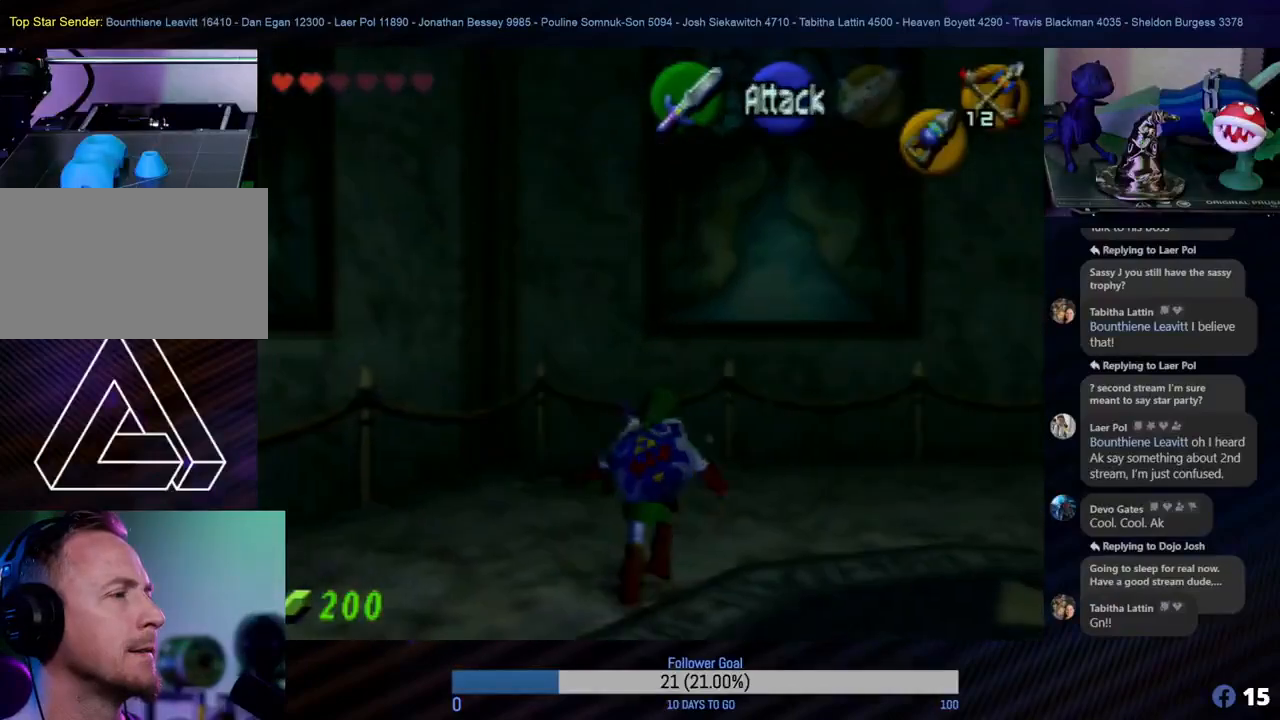
{"buttons": [], "left_stick": "center", "events": [[283, "left_stick", "center"], [317, "Z", "down"], [500, "Z", "up"]]}
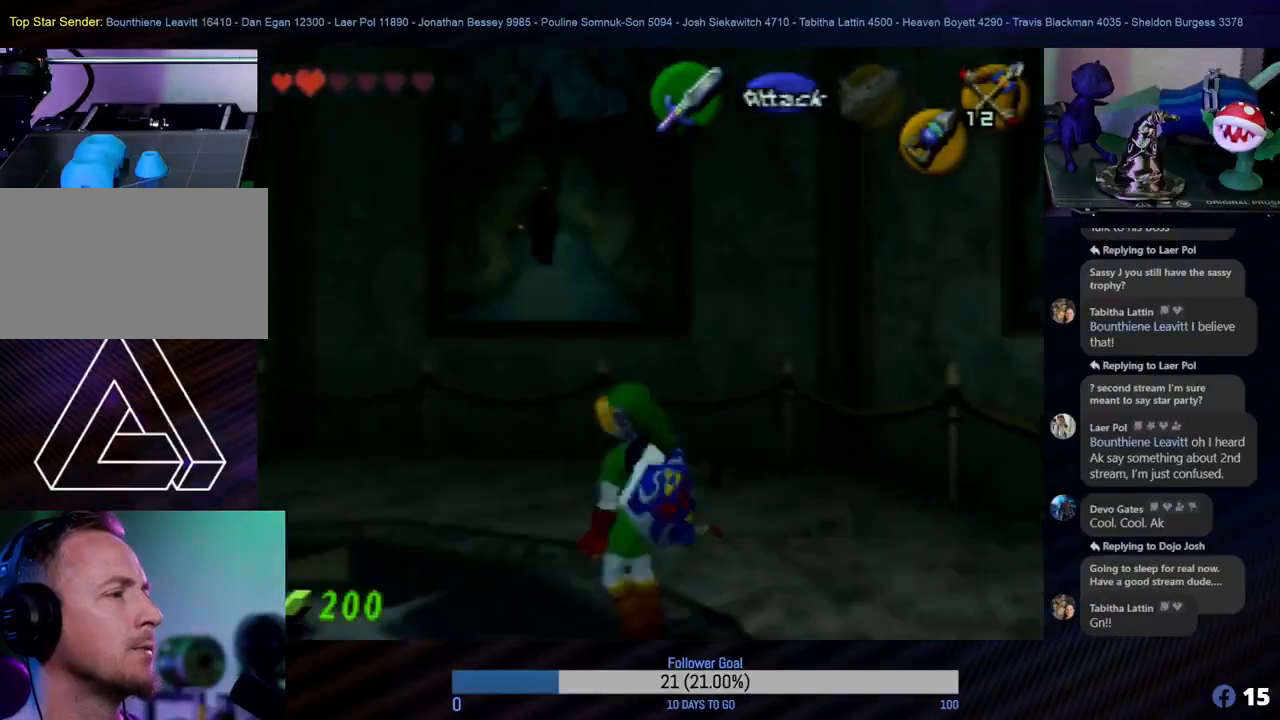
{"buttons": ["C_RIGHT"], "left_stick": "center", "events": [[433, "C_RIGHT", "down"]]}
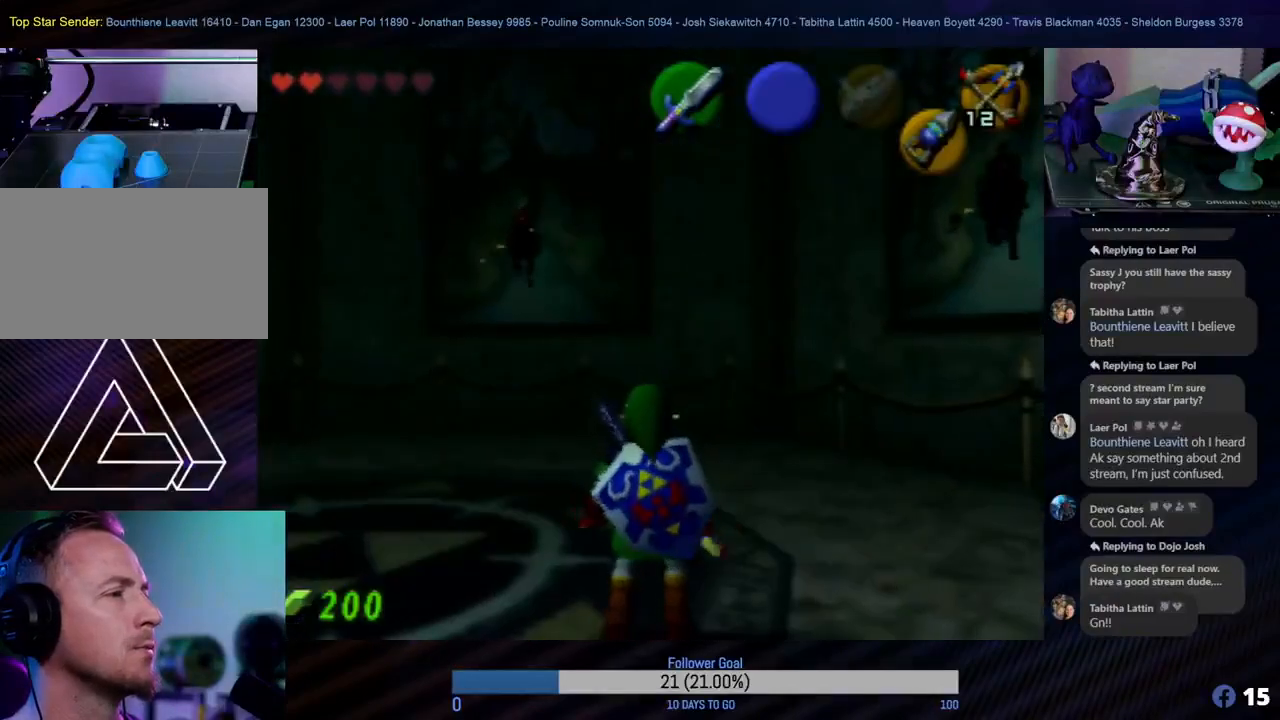
{"buttons": ["C_RIGHT"], "left_stick": "down", "events": [[483, "left_stick", "down"]]}
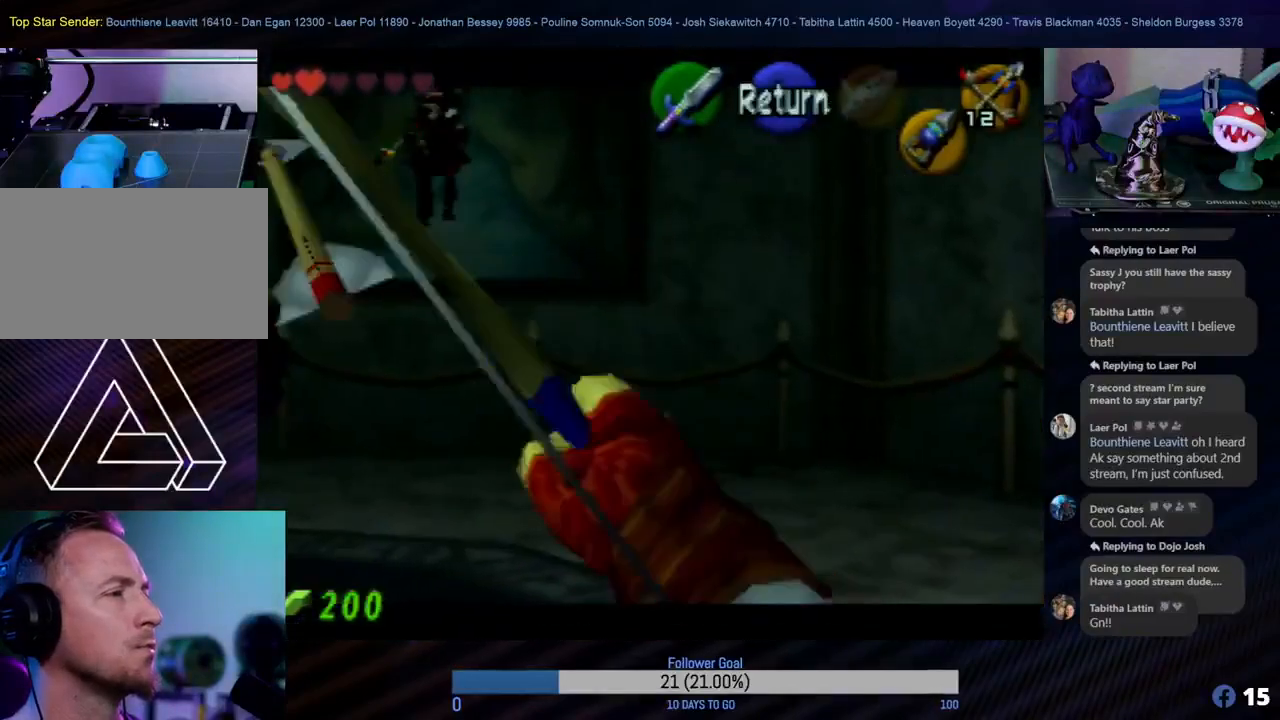
{"buttons": ["C_RIGHT"], "left_stick": "center", "events": [[200, "left_stick", "right"], [267, "left_stick", "center"]]}
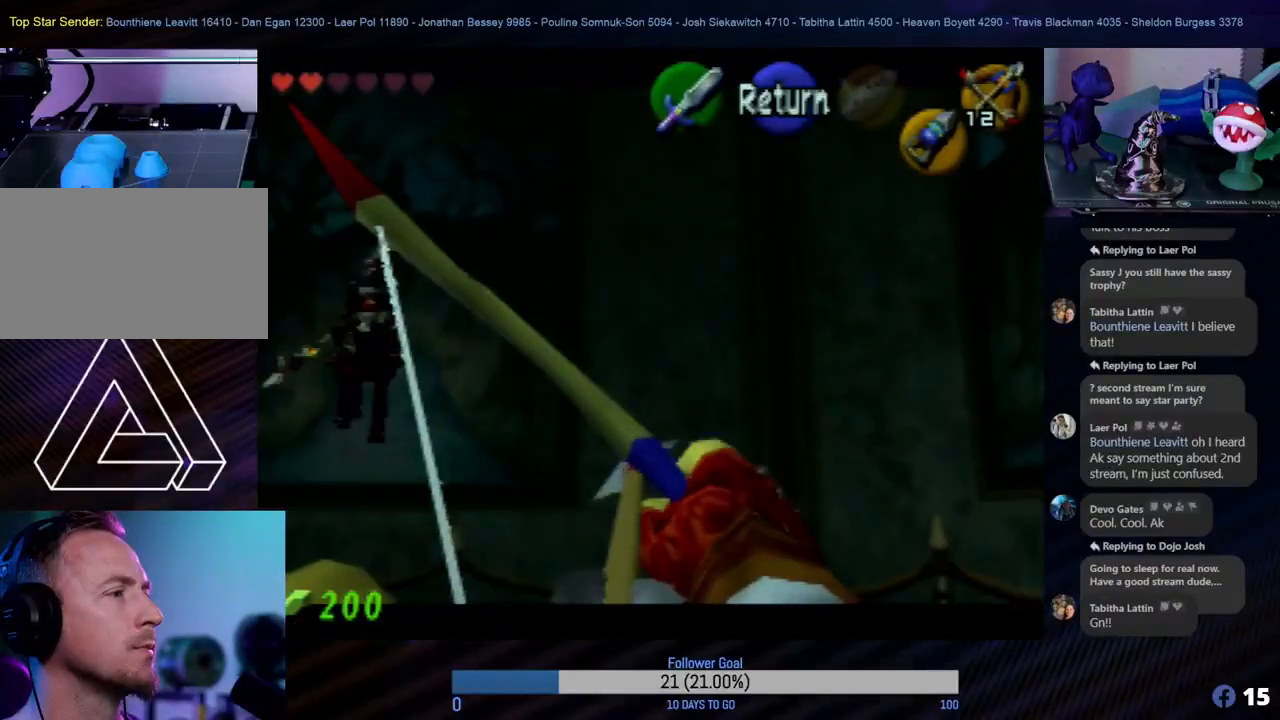
{"buttons": ["C_RIGHT"], "left_stick": "center", "events": []}
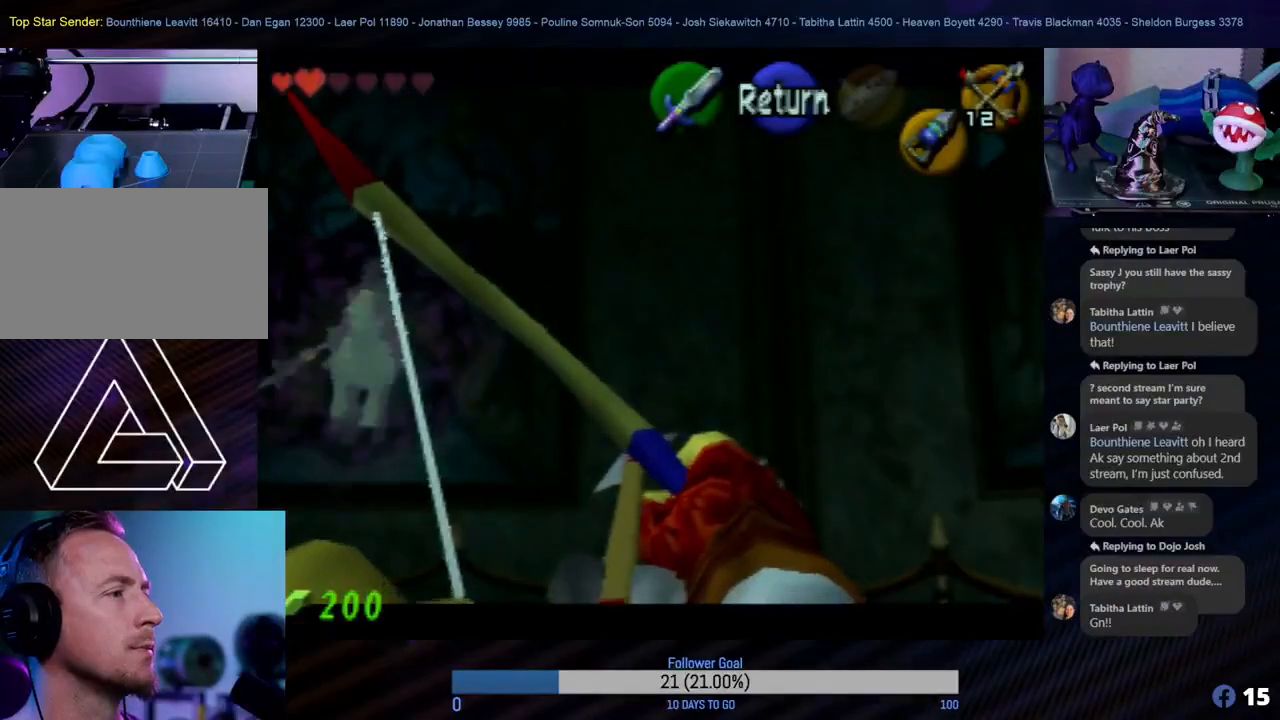
{"buttons": ["C_RIGHT"], "left_stick": "center", "events": [[117, "left_stick", "left"], [400, "left_stick", "center"]]}
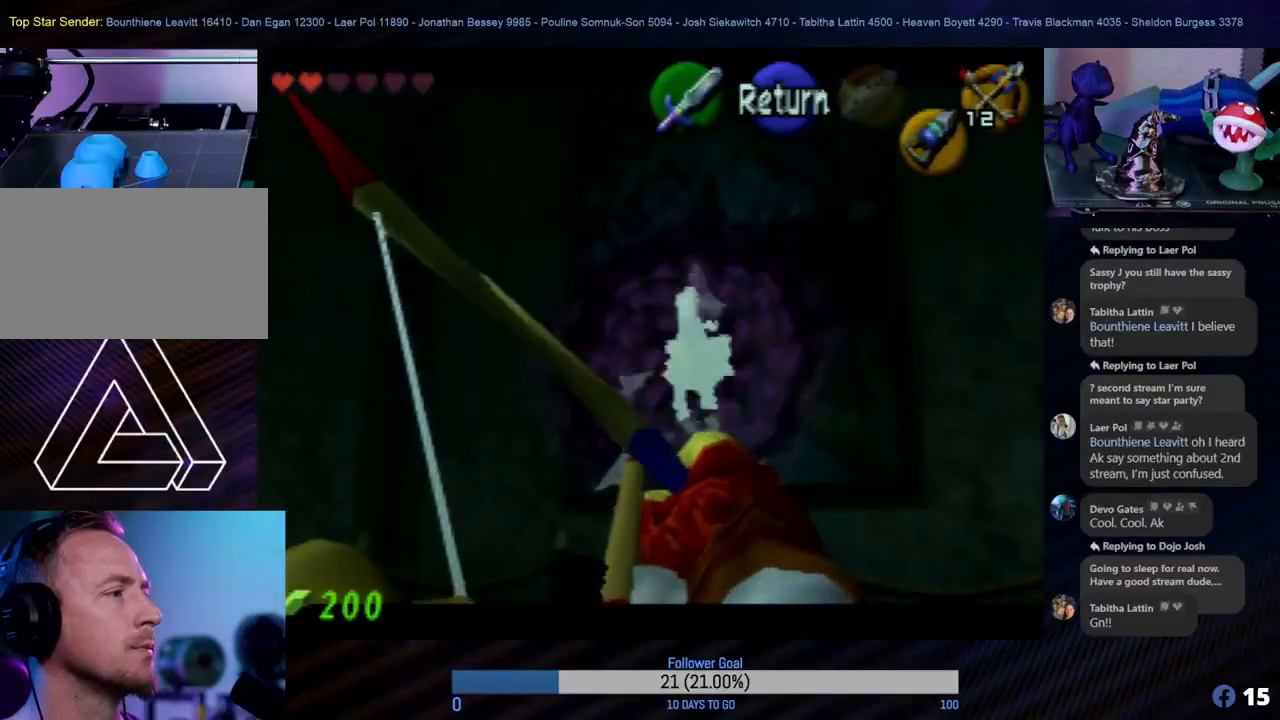
{"buttons": [], "left_stick": "center", "events": [[117, "C_RIGHT", "up"]]}
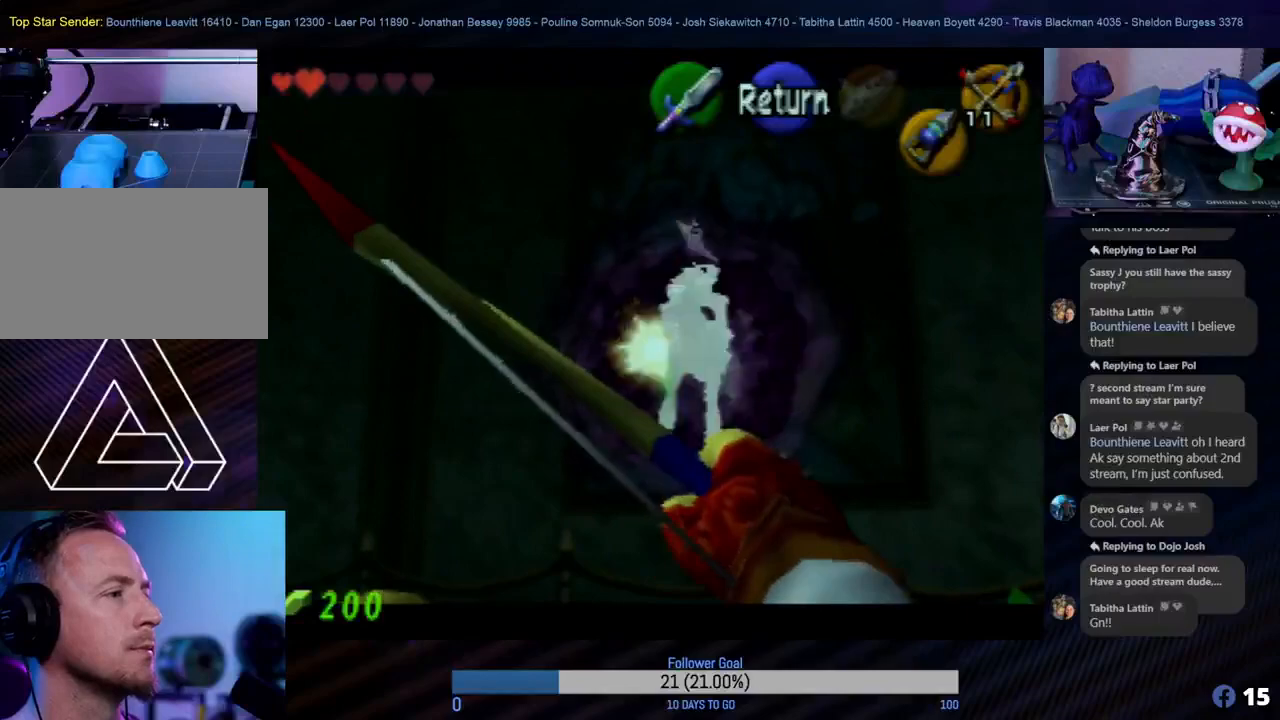
{"buttons": [], "left_stick": "center", "events": []}
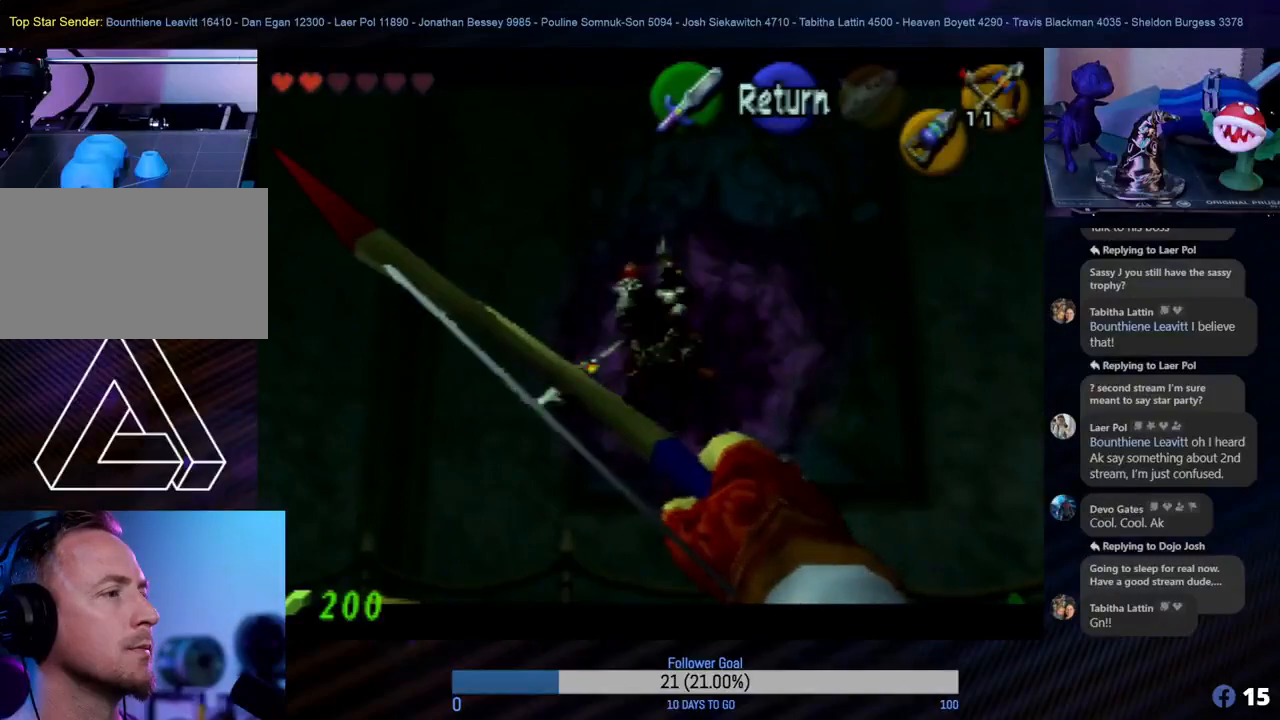
{"buttons": [], "left_stick": "center", "events": []}
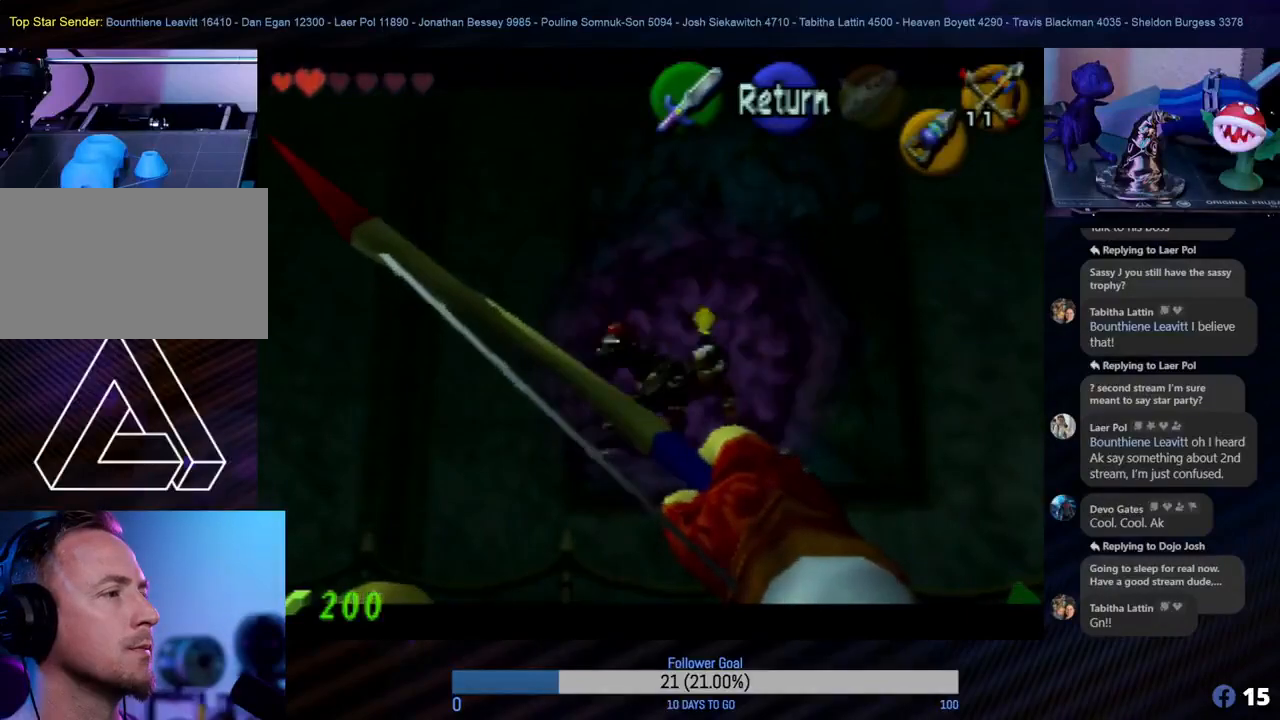
{"buttons": [], "left_stick": "center", "events": [[150, "A", "down"], [267, "A", "up"]]}
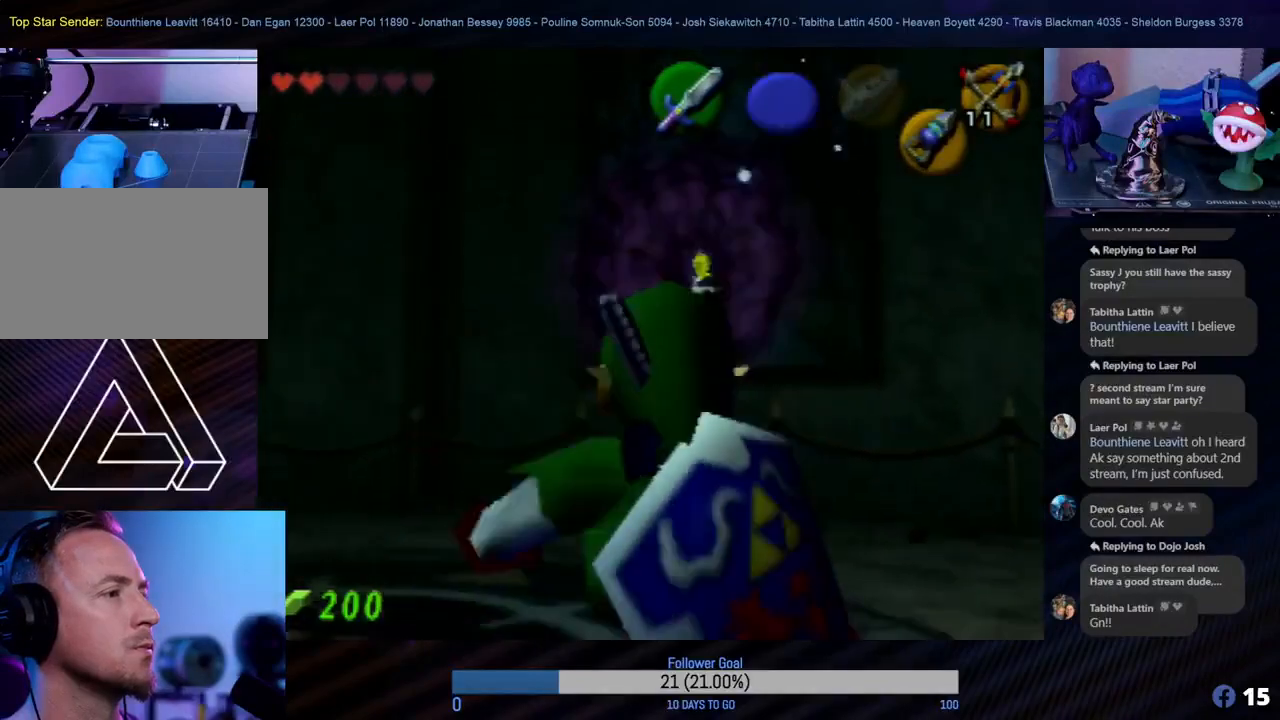
{"buttons": [], "left_stick": "down", "events": [[367, "left_stick", "down"]]}
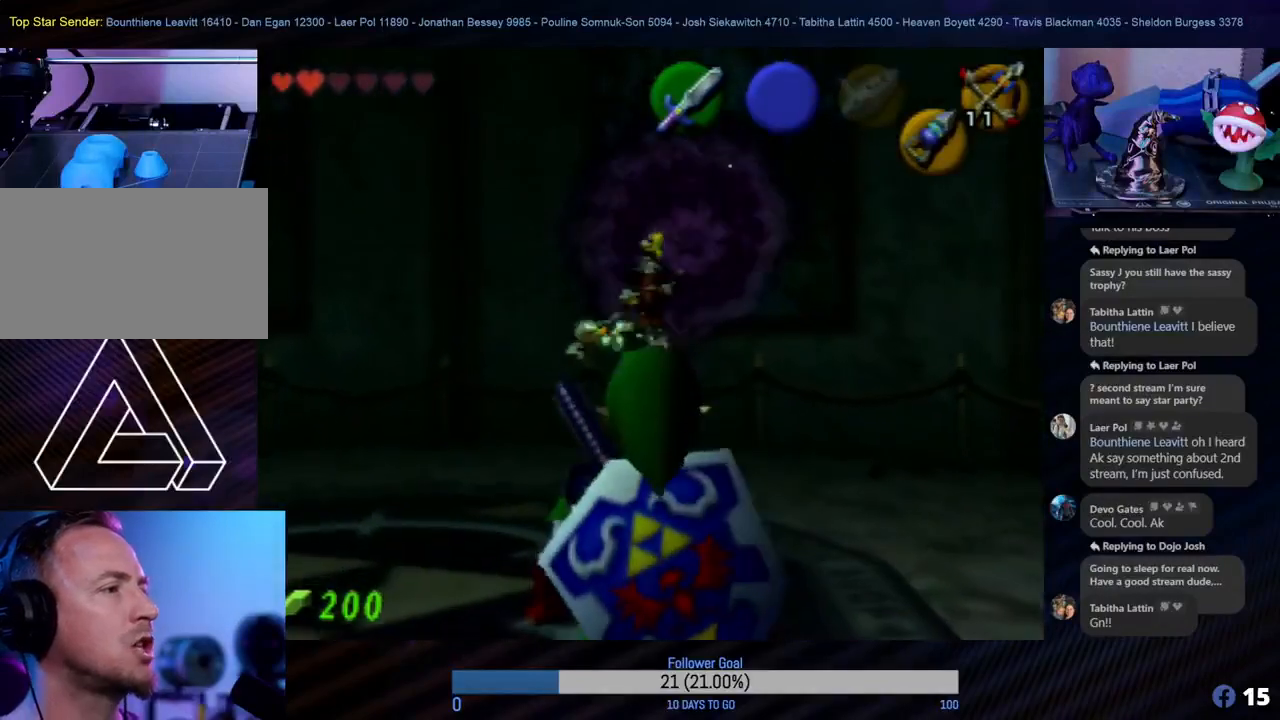
{"buttons": [], "left_stick": "center", "events": [[383, "left_stick", "center"]]}
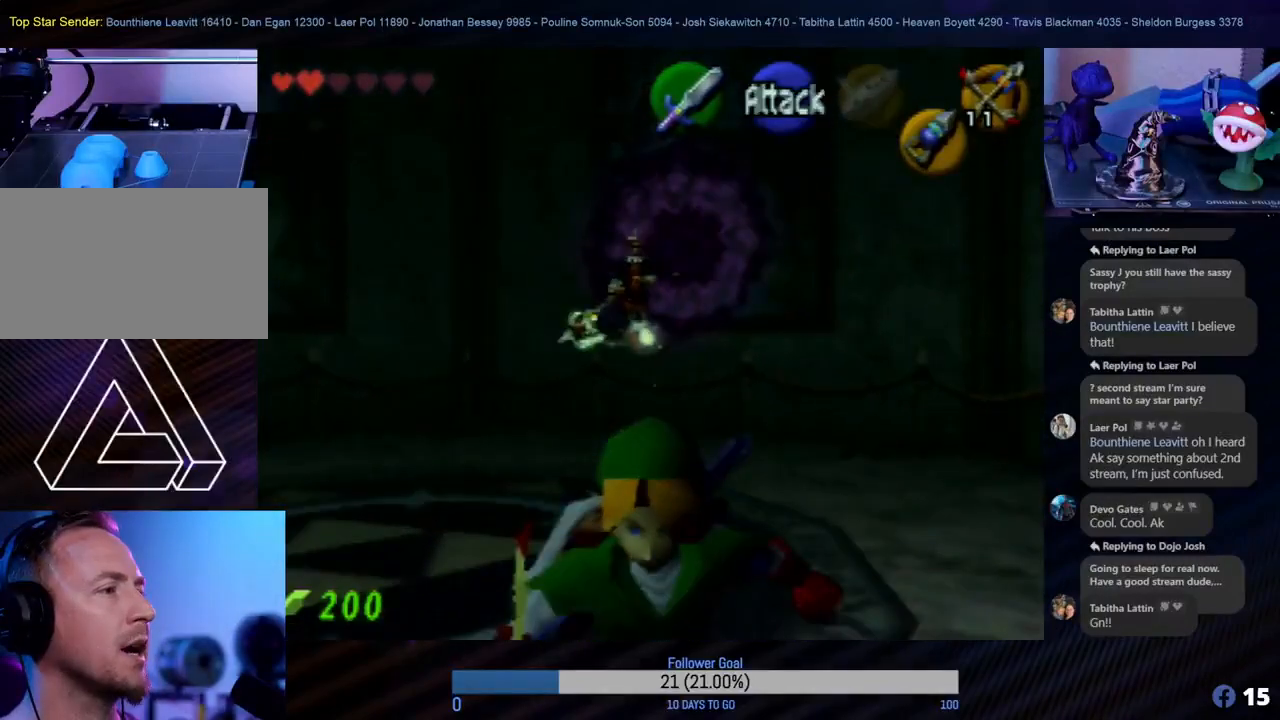
{"buttons": ["C_RIGHT"], "left_stick": "center", "events": [[150, "left_stick", "up"], [317, "C_RIGHT", "down"], [367, "left_stick", "center"]]}
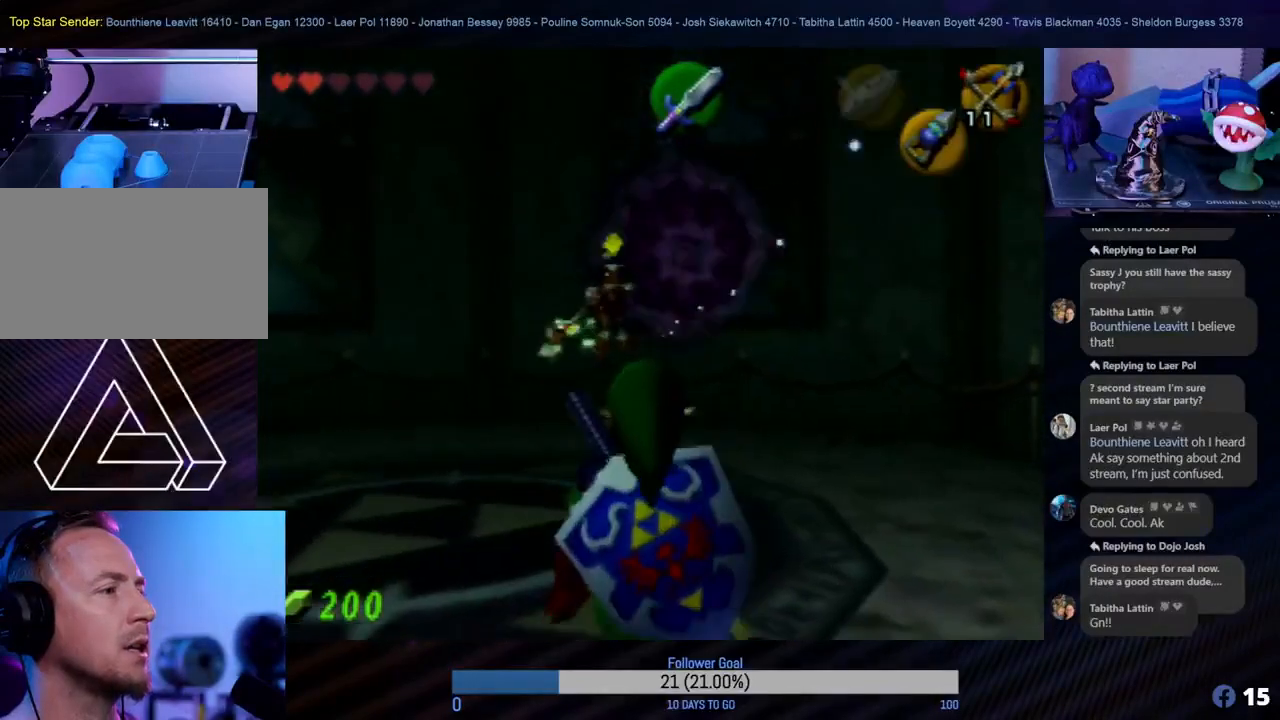
{"buttons": ["C_RIGHT"], "left_stick": "down", "events": [[317, "left_stick", "left"], [483, "left_stick", "down"]]}
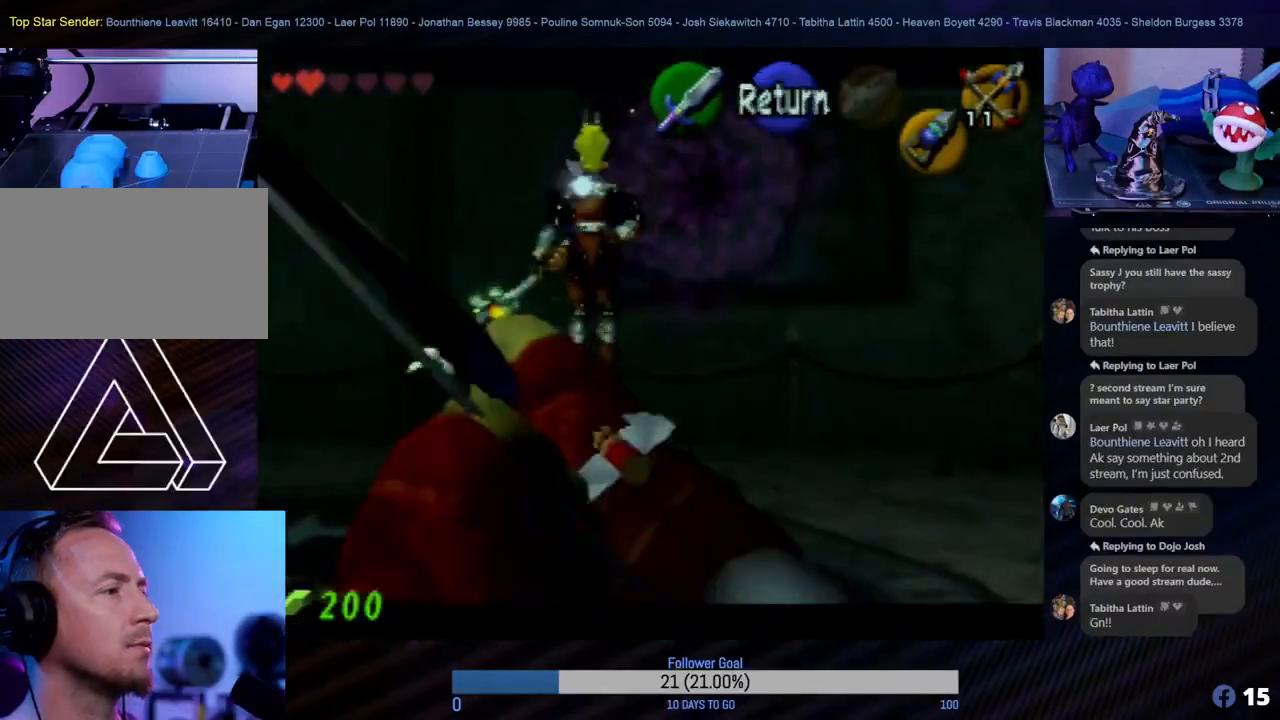
{"buttons": ["C_RIGHT"], "left_stick": "center", "events": [[17, "left_stick", "center"], [300, "left_stick", "down"], [350, "left_stick", "down-left"], [500, "left_stick", "center"]]}
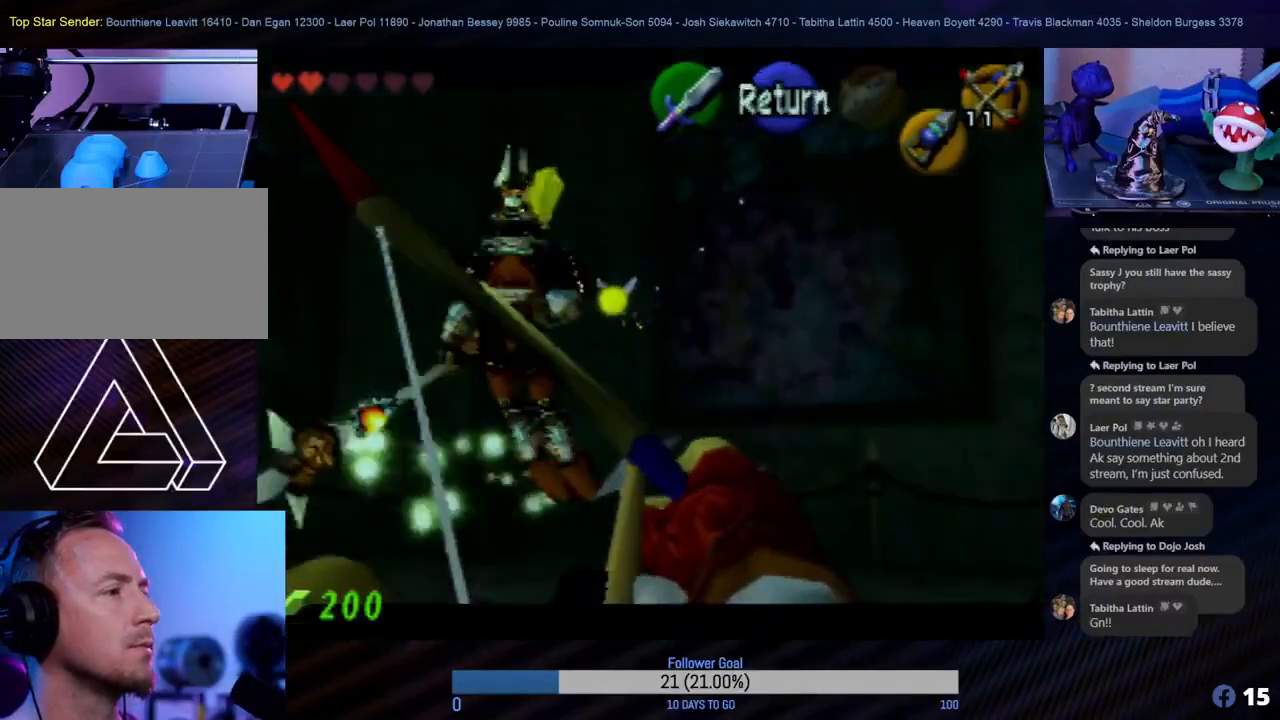
{"buttons": ["C_RIGHT"], "left_stick": "left", "events": [[200, "left_stick", "left"]]}